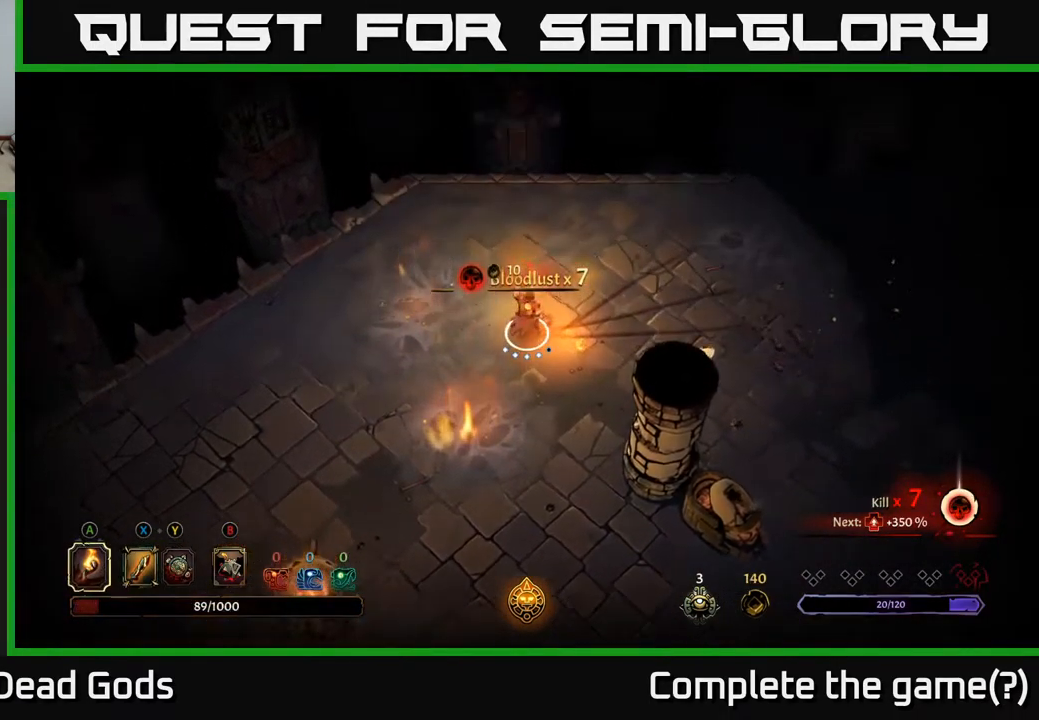
Gameplay with a controller (Xbox layout); each line is a JSON object with the inputs held at the frame after it. "events" lists button and stick changes between this image and that frame as [ms after this image, input, new state], when the widget could be followed in between.
{"buttons": [], "left_stick": "right", "right_stick": "center", "events": [[183, "left_stick", "right"], [333, "R2", "down"], [467, "R2", "up"]]}
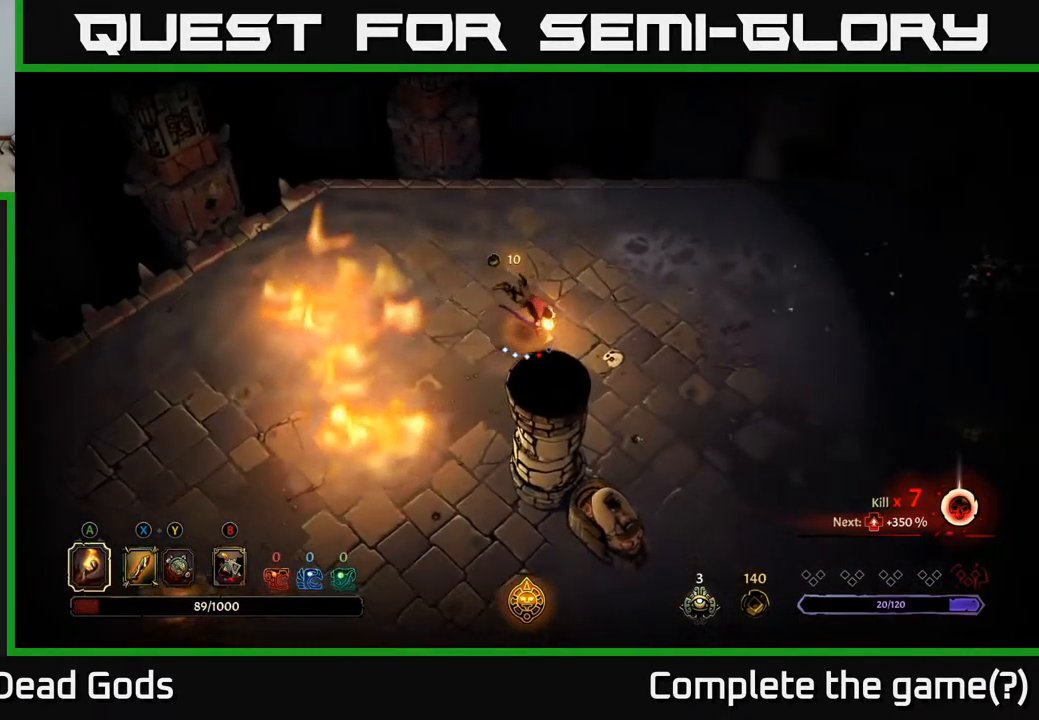
{"buttons": [], "left_stick": "down-right", "right_stick": "center", "events": [[317, "left_stick", "down-right"]]}
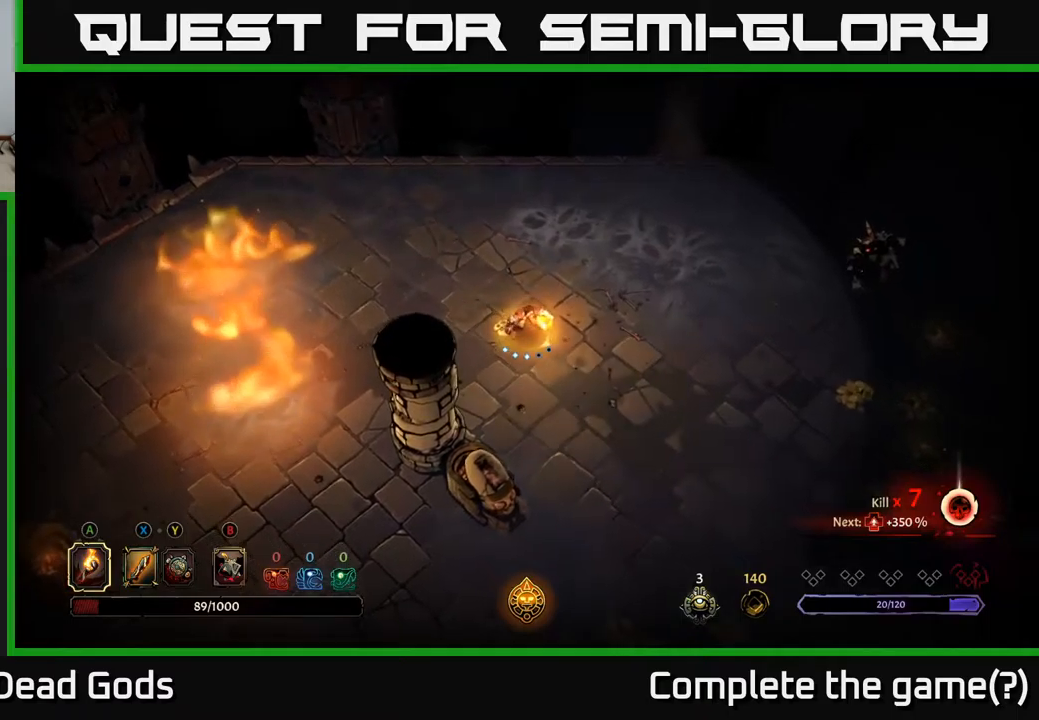
{"buttons": [], "left_stick": "right", "right_stick": "center", "events": [[184, "left_stick", "right"], [417, "B", "down"], [500, "B", "up"]]}
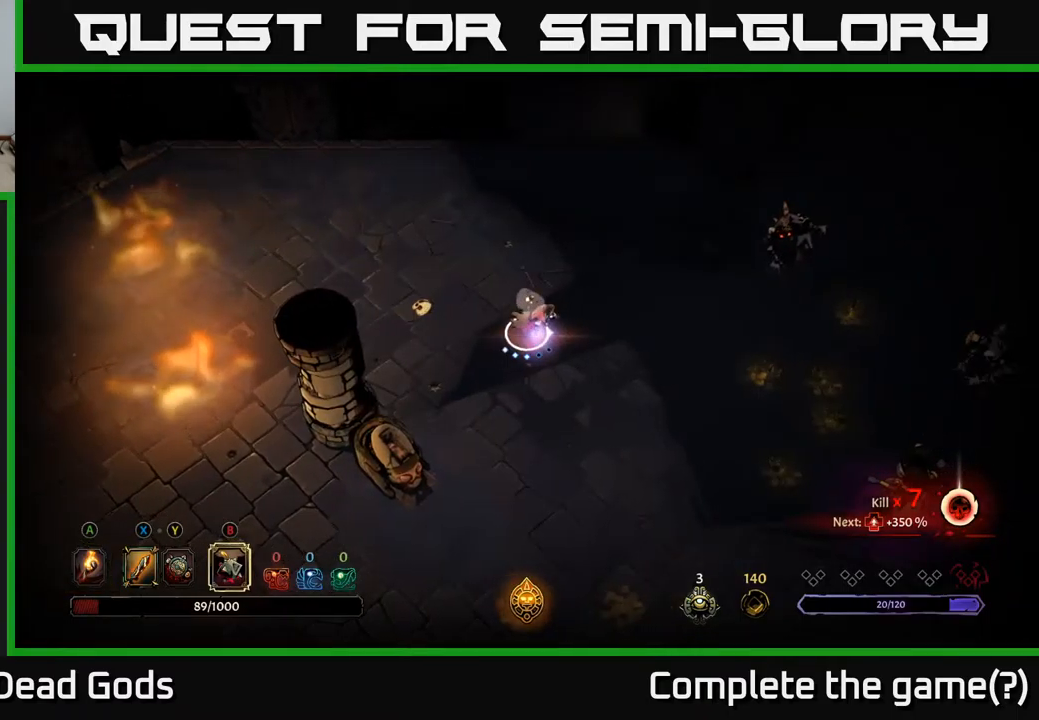
{"buttons": [], "left_stick": "right", "right_stick": "center", "events": [[150, "B", "down"], [217, "B", "up"]]}
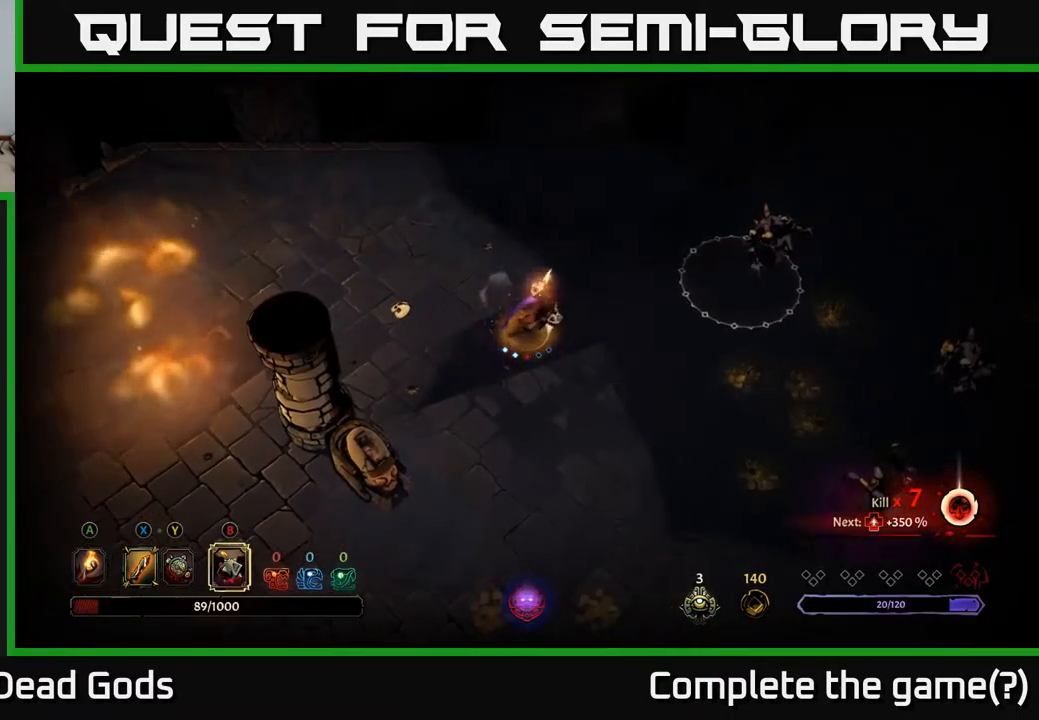
{"buttons": [], "left_stick": "down-right", "right_stick": "center", "events": [[150, "left_stick", "center"], [284, "left_stick", "down"], [484, "left_stick", "down-right"]]}
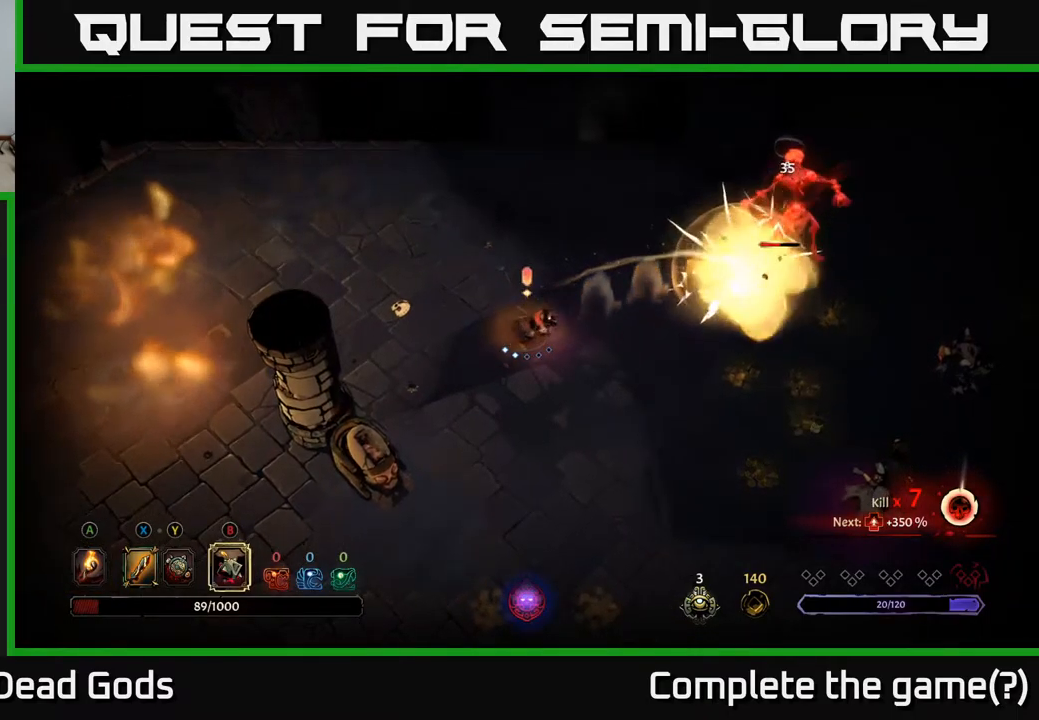
{"buttons": [], "left_stick": "down-left", "right_stick": "center", "events": [[34, "left_stick", "right"], [284, "left_stick", "down"], [367, "left_stick", "down-left"]]}
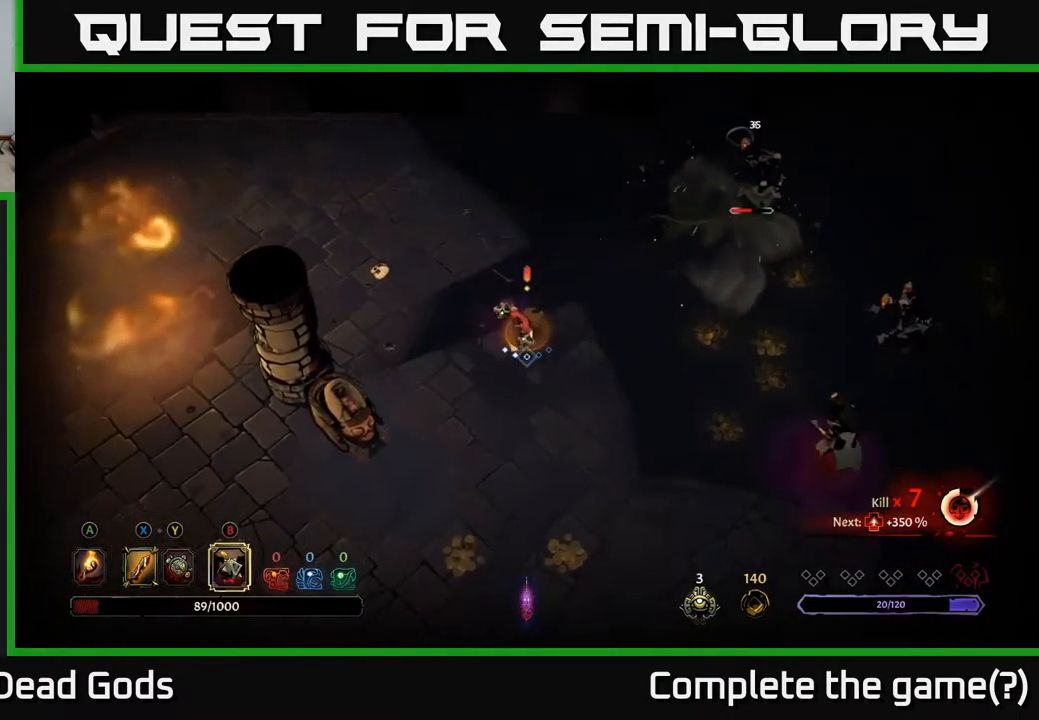
{"buttons": [], "left_stick": "down-right", "right_stick": "center", "events": [[450, "left_stick", "down-right"]]}
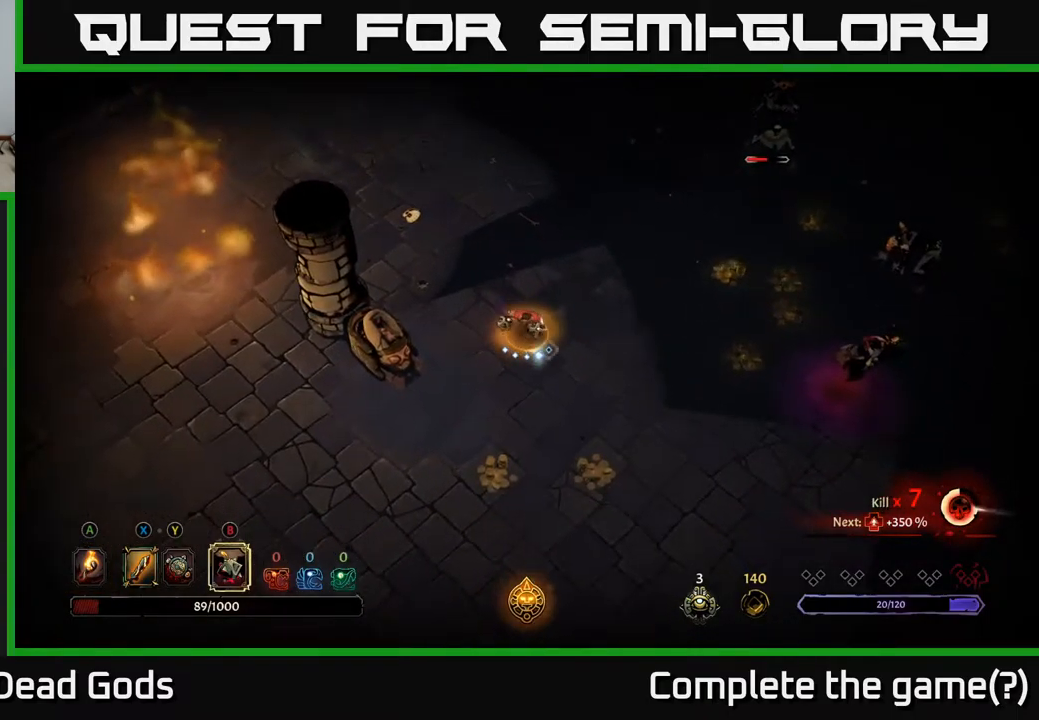
{"buttons": [], "left_stick": "right", "right_stick": "center", "events": [[17, "left_stick", "right"], [84, "Y", "down"], [184, "Y", "up"]]}
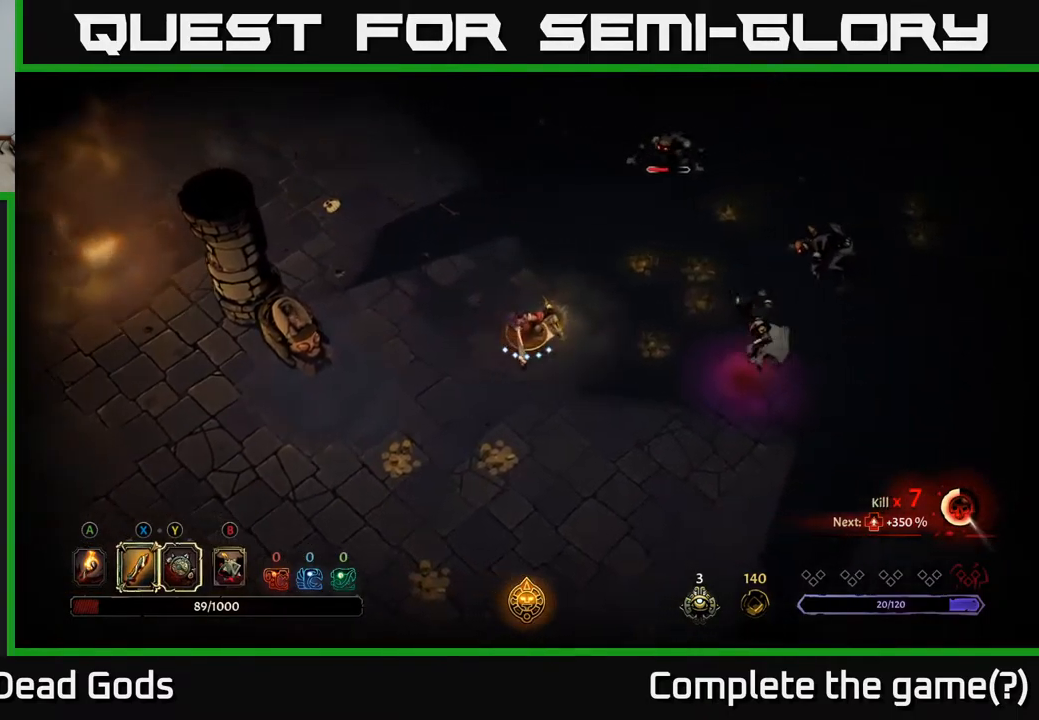
{"buttons": [], "left_stick": "right", "right_stick": "center", "events": [[50, "Y", "down"], [484, "Y", "up"]]}
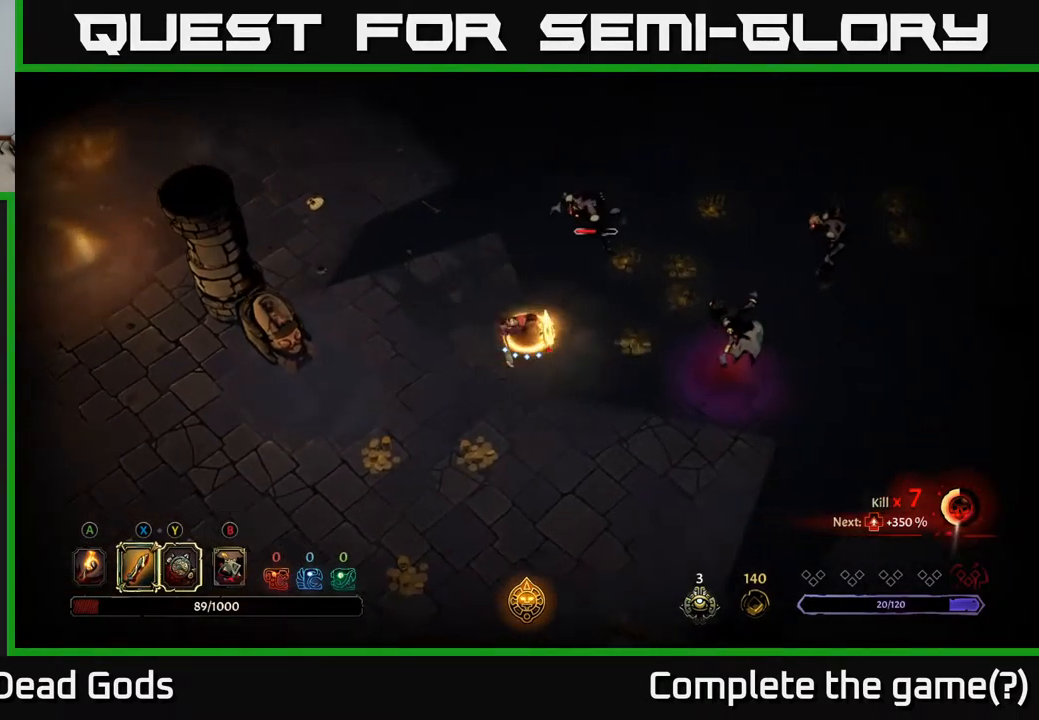
{"buttons": [], "left_stick": "right", "right_stick": "center", "events": [[334, "X", "down"], [434, "X", "up"]]}
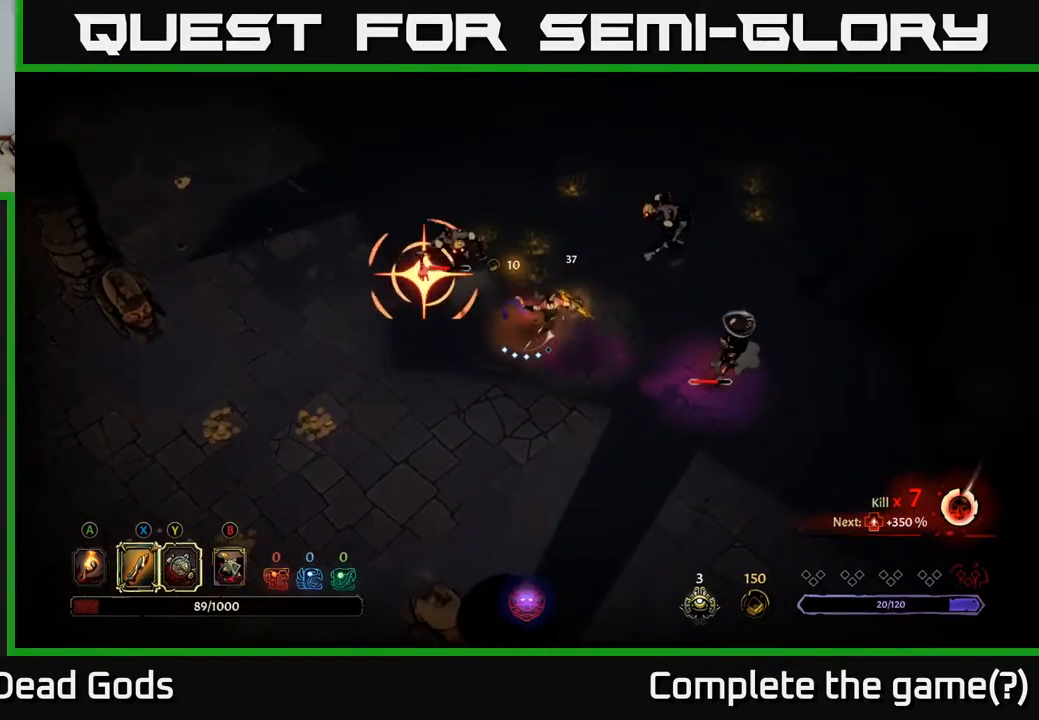
{"buttons": [], "left_stick": "right", "right_stick": "center", "events": [[300, "R2", "down"], [450, "R2", "up"]]}
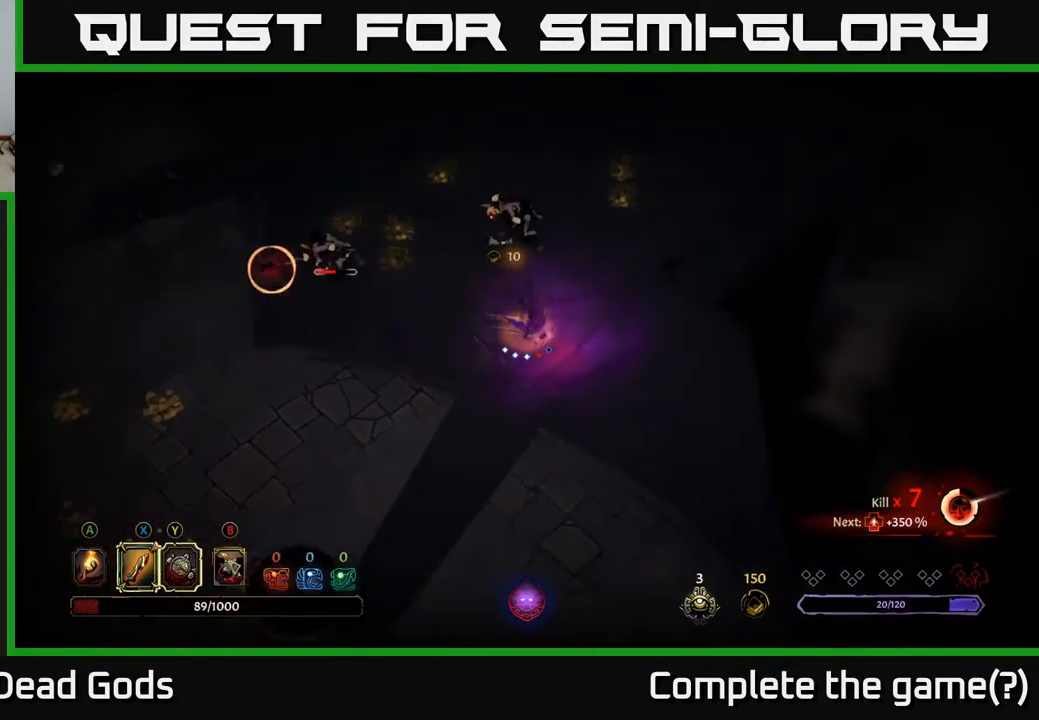
{"buttons": [], "left_stick": "left", "right_stick": "center", "events": [[450, "left_stick", "left"]]}
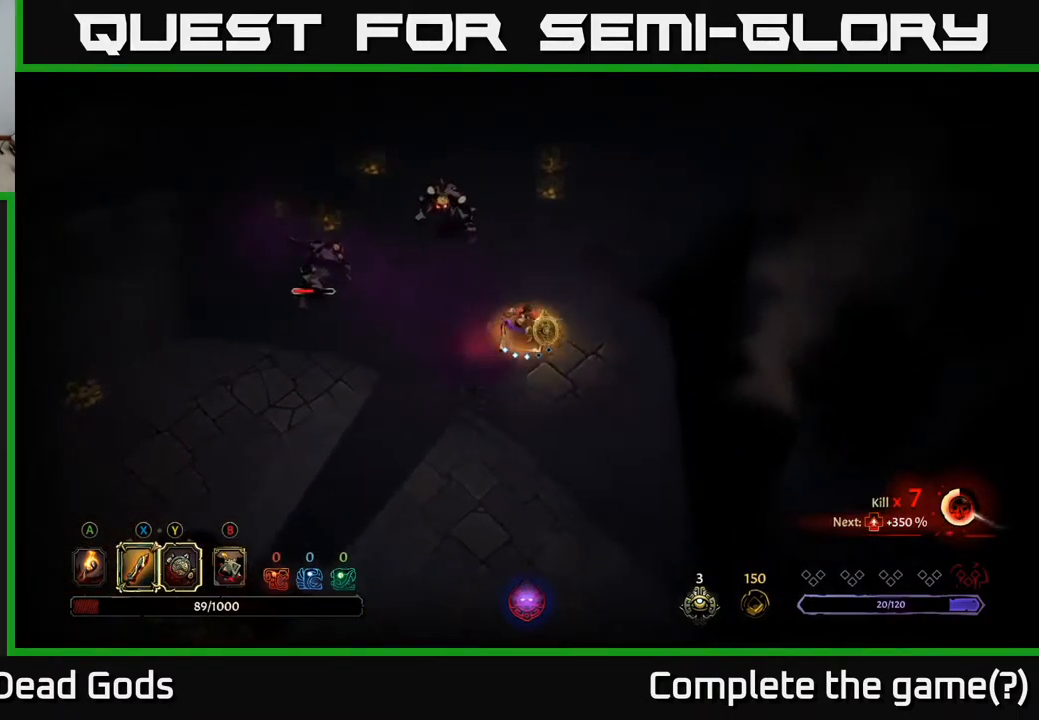
{"buttons": [], "left_stick": "left", "right_stick": "center", "events": []}
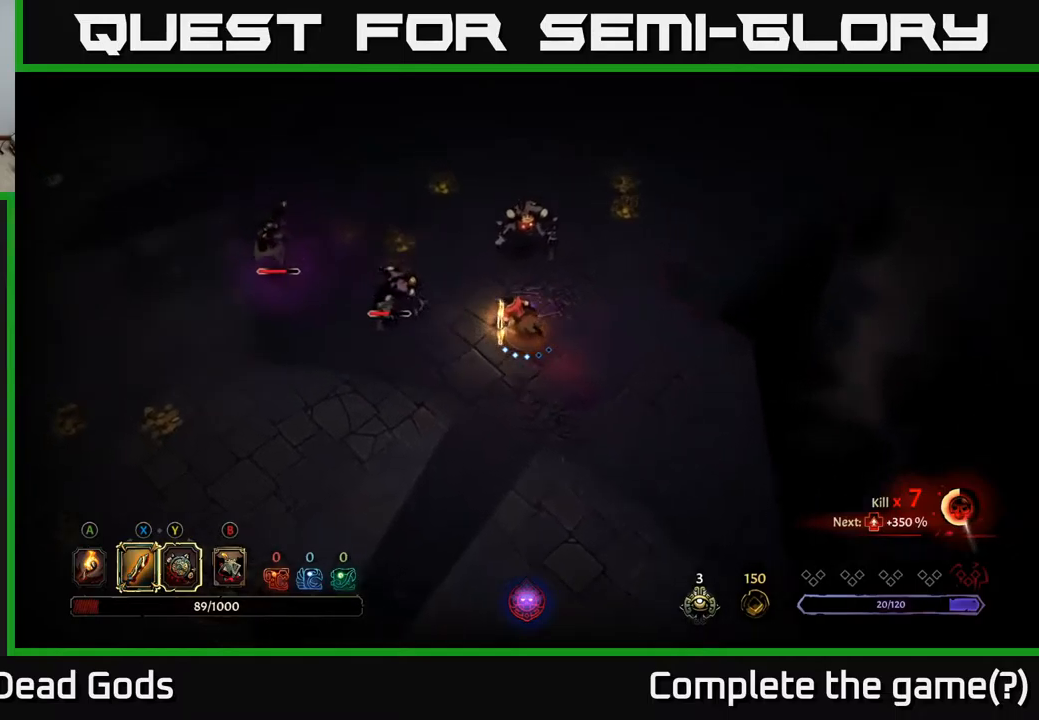
{"buttons": ["X"], "left_stick": "left", "right_stick": "center", "events": [[67, "X", "down"], [134, "X", "up"], [484, "X", "down"]]}
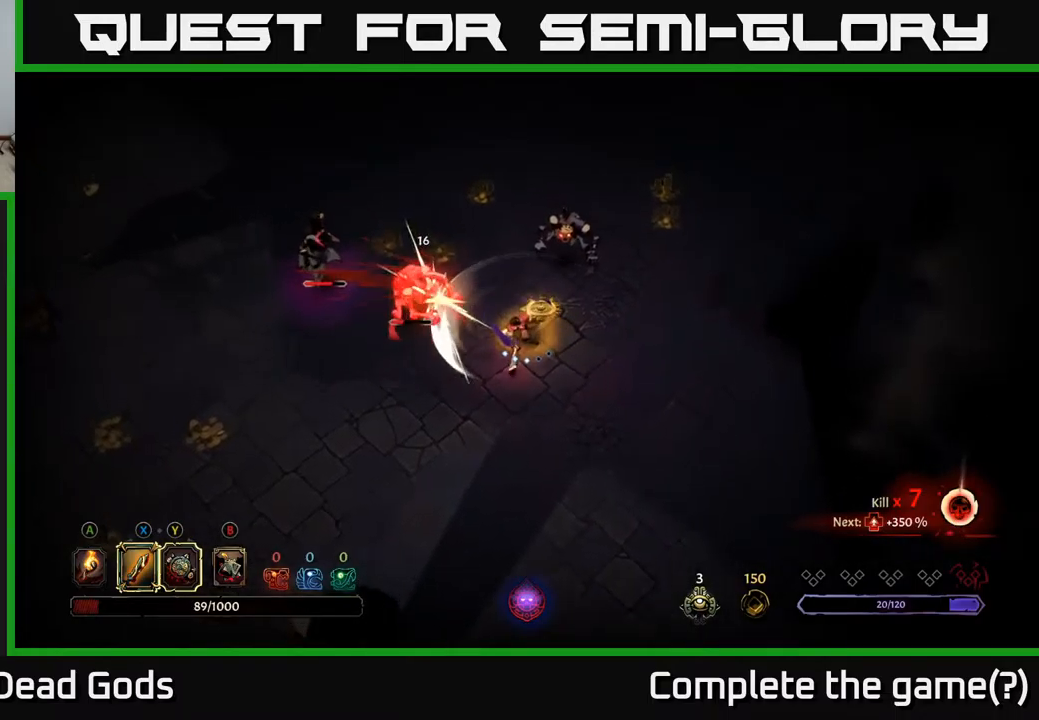
{"buttons": ["X"], "left_stick": "left", "right_stick": "center", "events": [[117, "X", "up"], [434, "X", "down"]]}
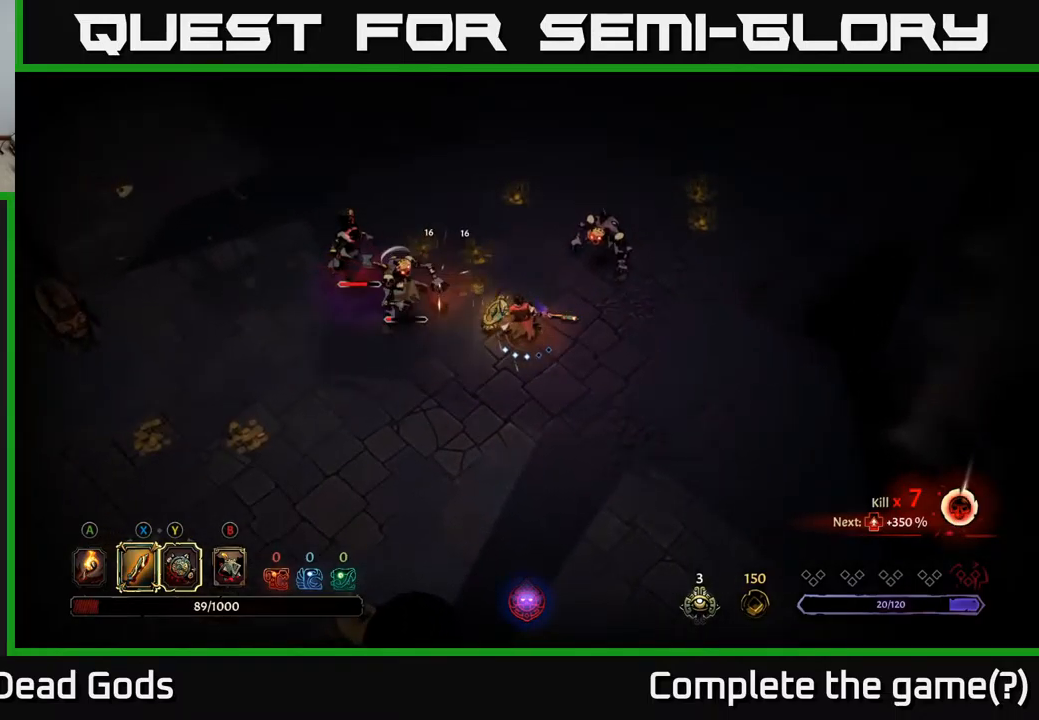
{"buttons": ["X"], "left_stick": "up-left", "right_stick": "center", "events": [[67, "X", "up"], [234, "left_stick", "up-left"], [417, "X", "down"]]}
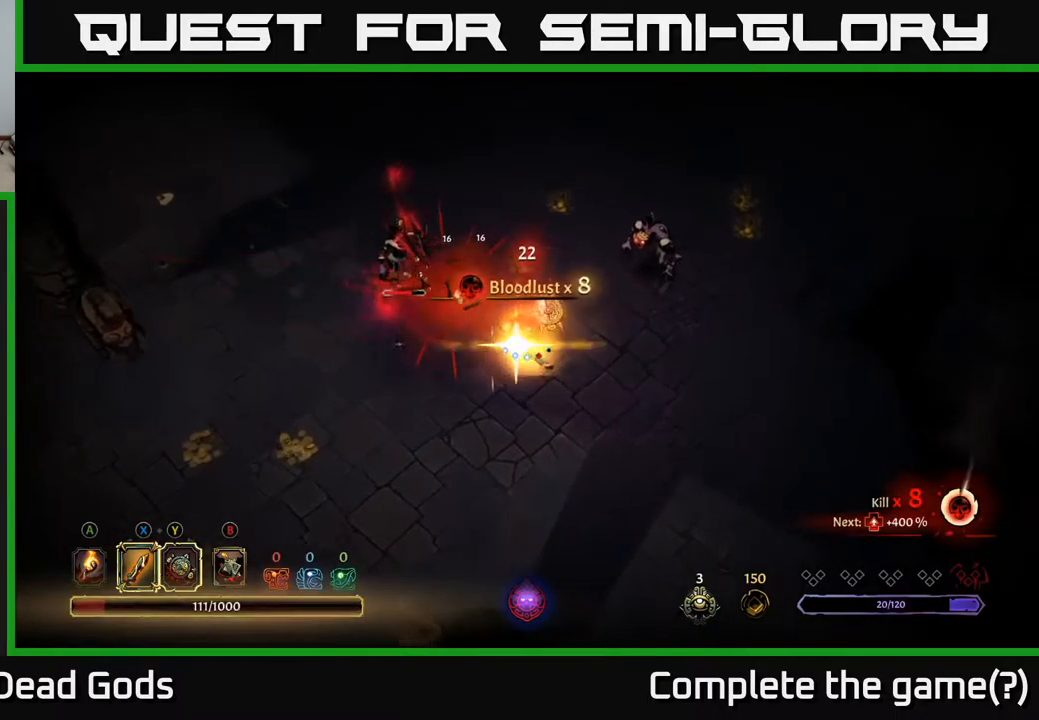
{"buttons": [], "left_stick": "up-left", "right_stick": "center", "events": [[50, "X", "up"]]}
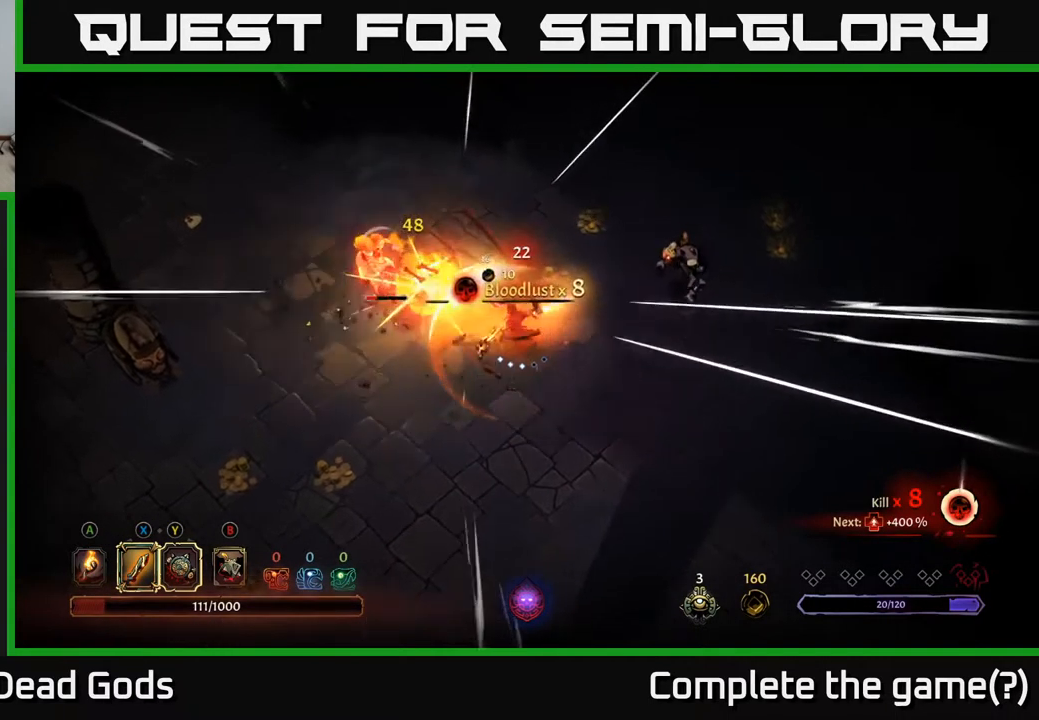
{"buttons": [], "left_stick": "left", "right_stick": "center", "events": [[100, "left_stick", "center"], [267, "left_stick", "left"]]}
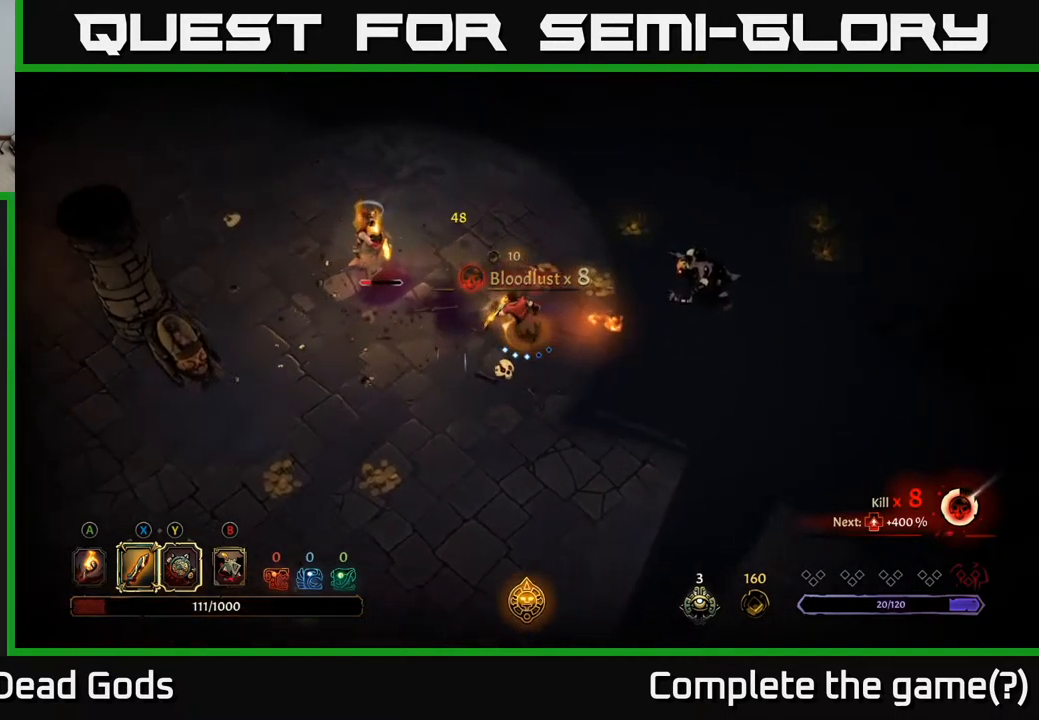
{"buttons": [], "left_stick": "up-left", "right_stick": "center", "events": [[167, "X", "down"], [234, "X", "up"], [367, "left_stick", "up-left"]]}
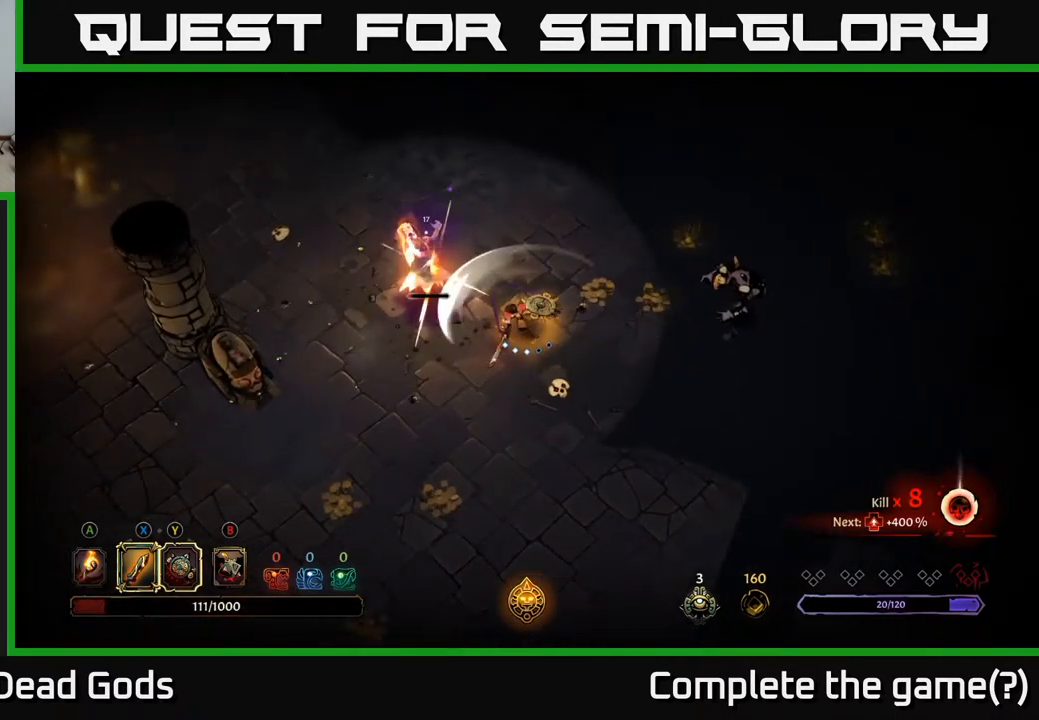
{"buttons": [], "left_stick": "center", "right_stick": "center", "events": [[117, "X", "down"], [200, "X", "up"], [467, "left_stick", "center"]]}
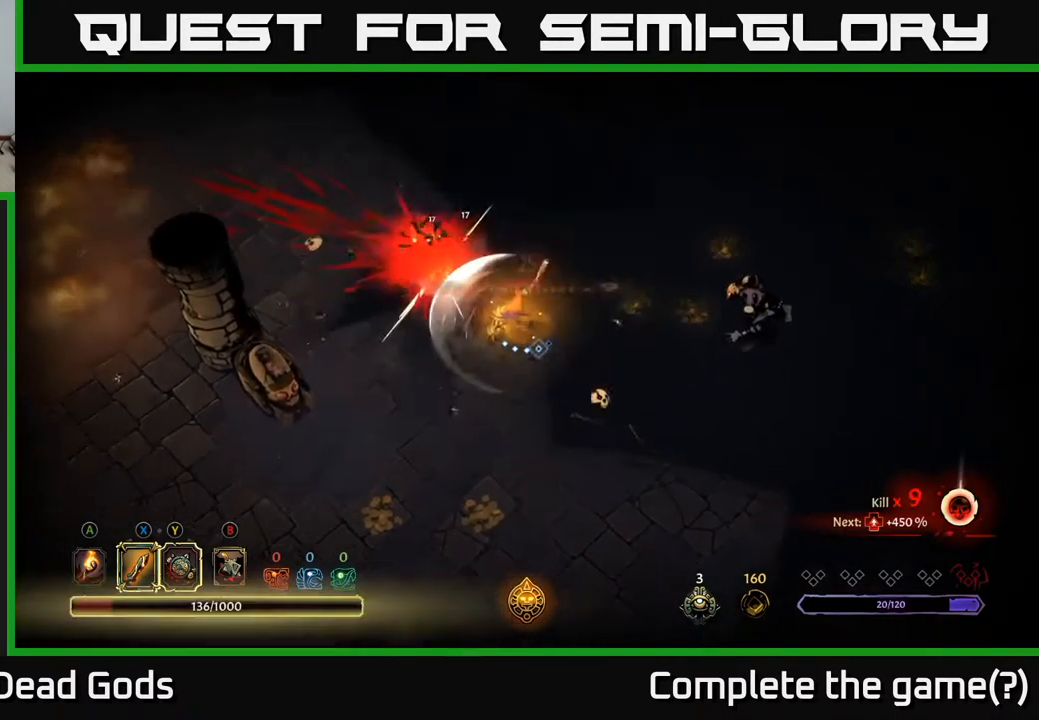
{"buttons": [], "left_stick": "right", "right_stick": "center", "events": [[50, "left_stick", "down"], [167, "left_stick", "down-right"], [367, "left_stick", "right"]]}
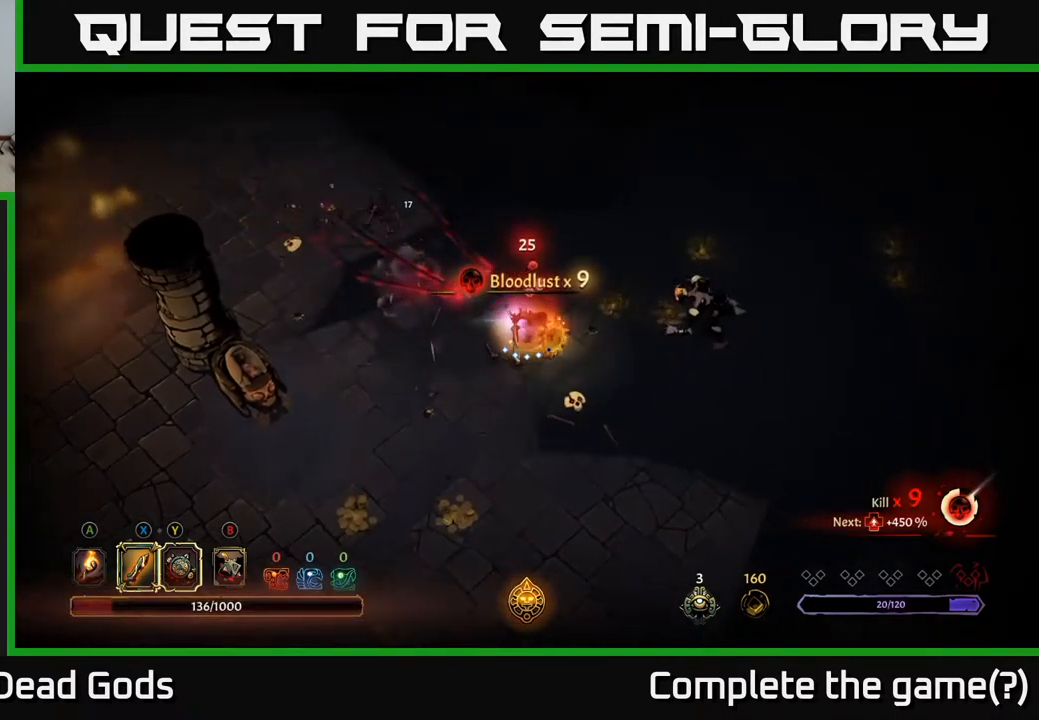
{"buttons": [], "left_stick": "right", "right_stick": "center", "events": [[34, "Y", "down"], [434, "Y", "up"]]}
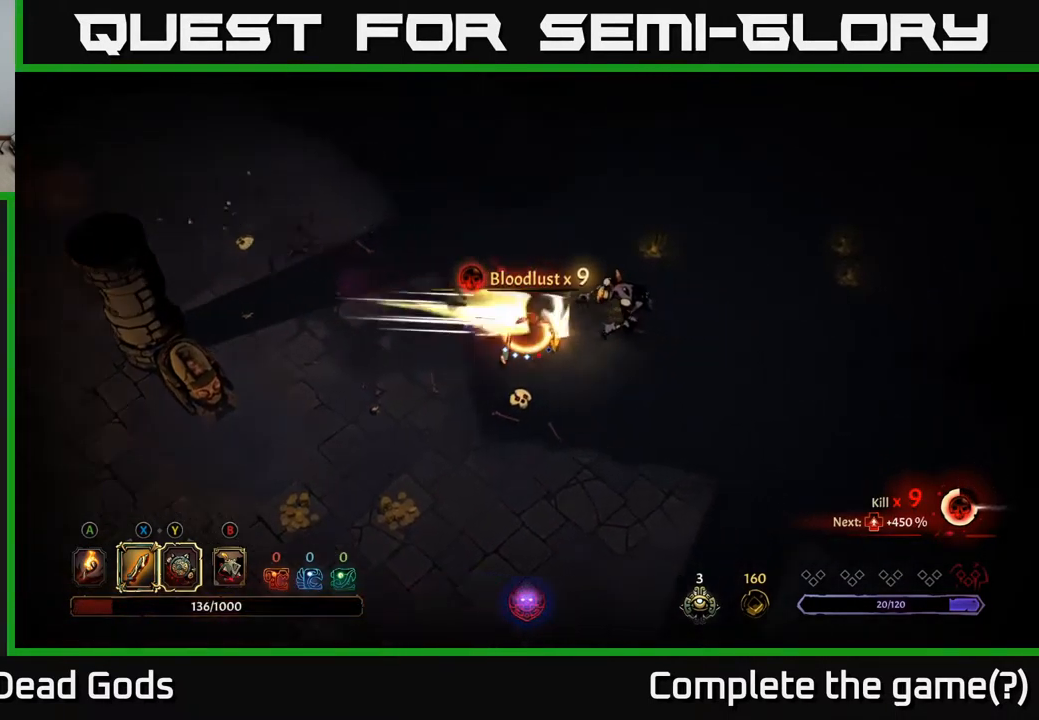
{"buttons": [], "left_stick": "right", "right_stick": "center", "events": [[217, "X", "down"], [334, "X", "up"]]}
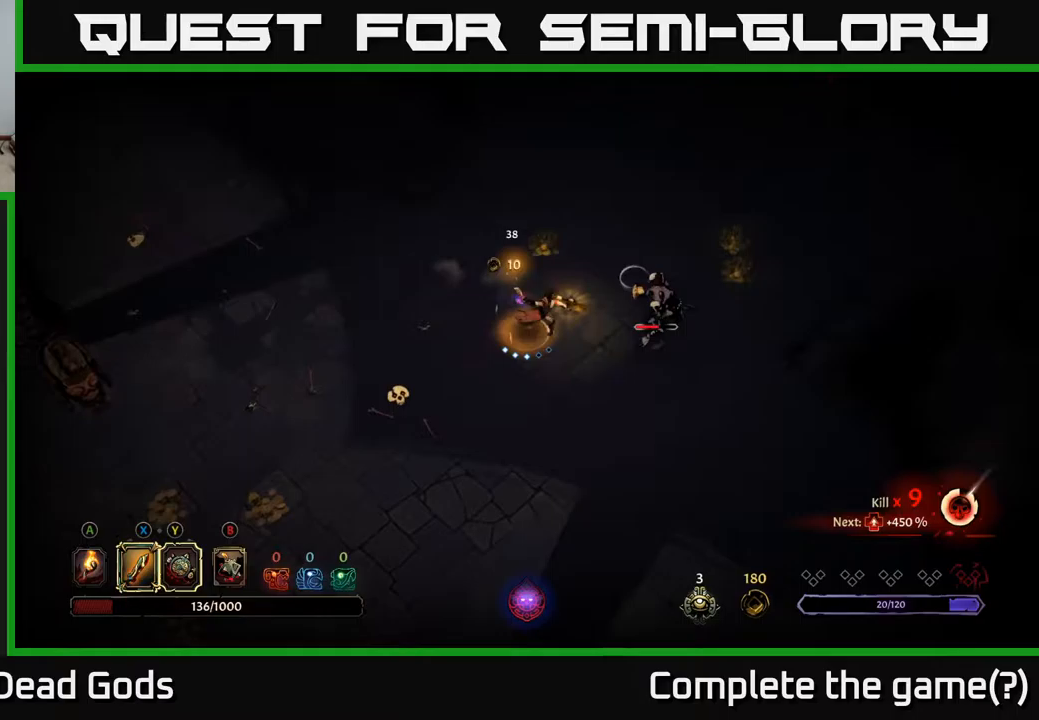
{"buttons": [], "left_stick": "right", "right_stick": "center", "events": [[200, "X", "down"], [333, "X", "up"]]}
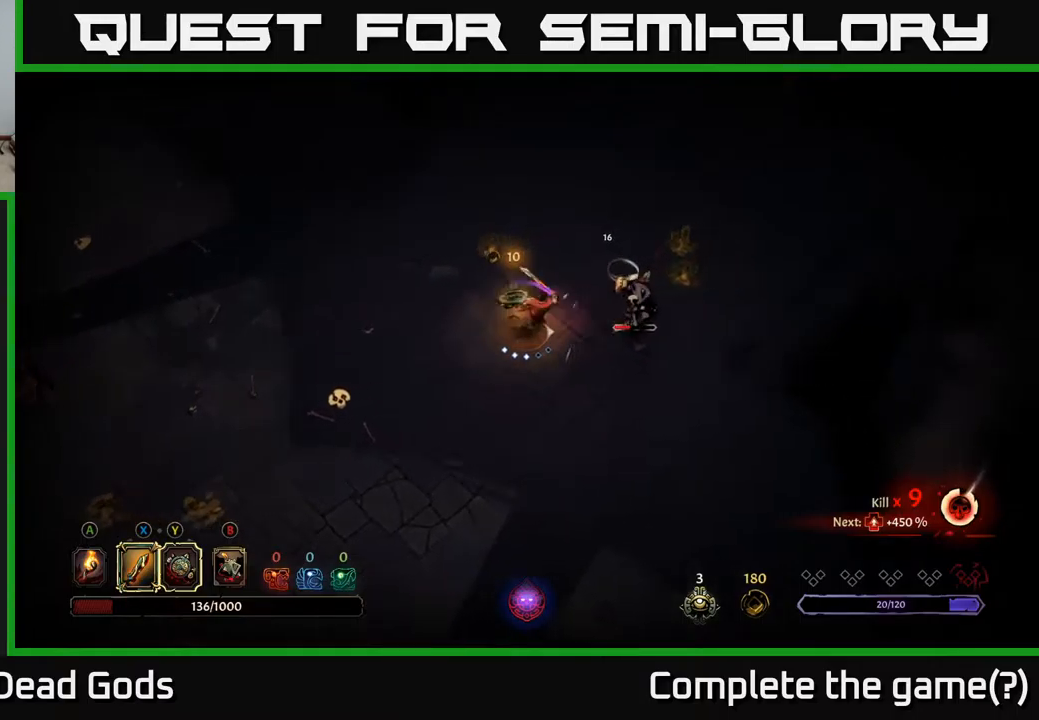
{"buttons": [], "left_stick": "right", "right_stick": "center", "events": [[167, "X", "down"], [283, "X", "up"]]}
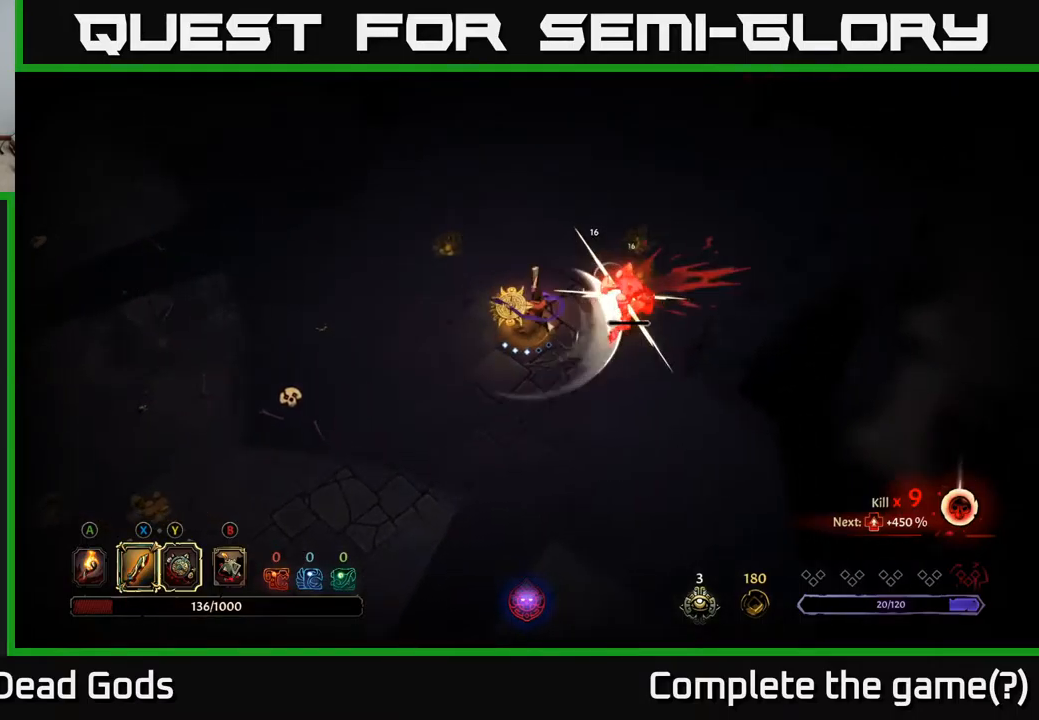
{"buttons": [], "left_stick": "right", "right_stick": "center", "events": [[100, "X", "down"], [200, "X", "up"]]}
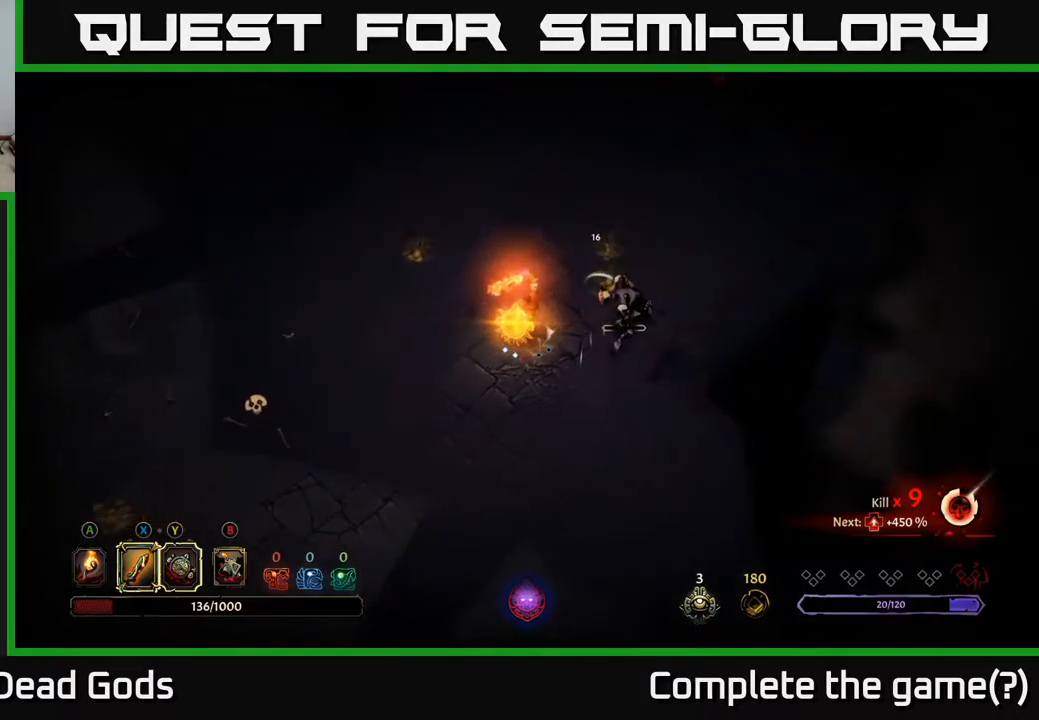
{"buttons": [], "left_stick": "up-right", "right_stick": "center", "events": [[133, "left_stick", "center"], [450, "left_stick", "up-right"]]}